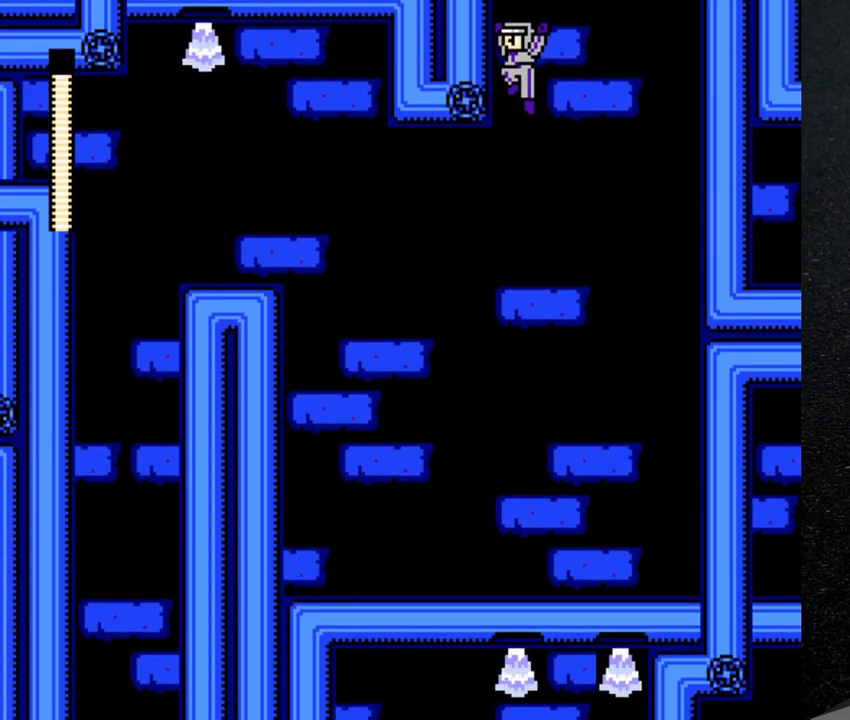
Gameplay with a controller (Nintendo layout); each line is a JSON object with the inputs held at the frame after it. "events" lists button and stick changes between this image and that frame as [ms after this image, input, new state], when the widget could be followed in between. Not read: L3 R3.
{"buttons": ["Y", "DPAD_LEFT"], "events": [[483, "Y", "down"]]}
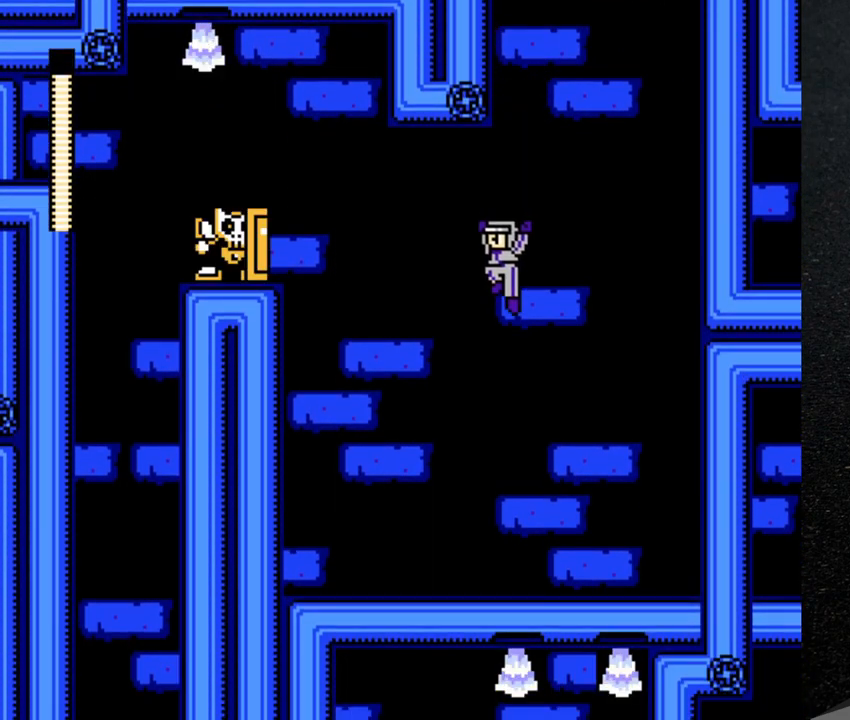
{"buttons": ["B", "DPAD_LEFT"], "events": [[100, "Y", "up"], [417, "B", "down"]]}
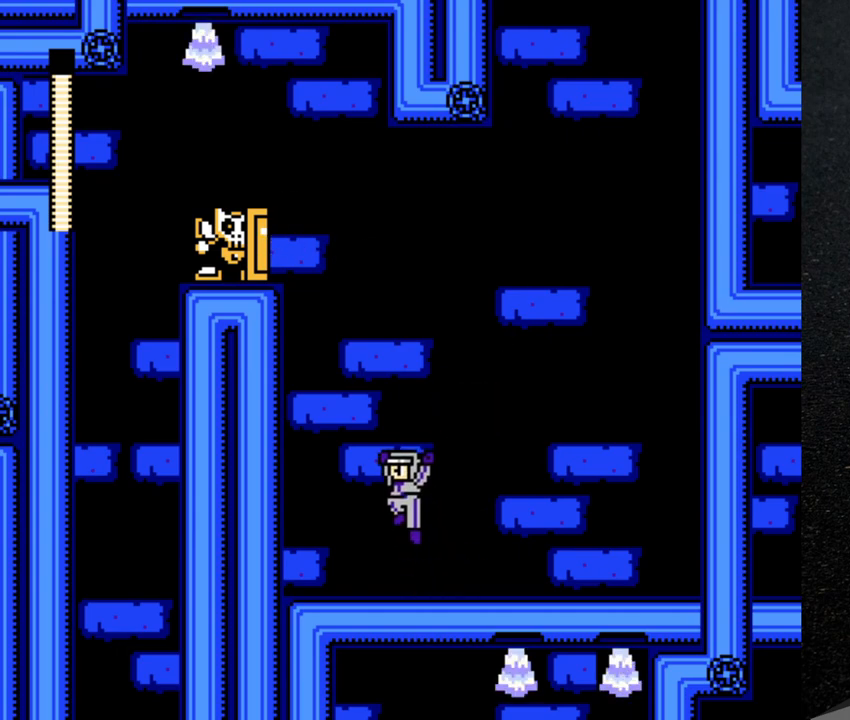
{"buttons": [], "events": [[250, "Y", "down"], [367, "Y", "up"], [400, "B", "up"], [483, "DPAD_LEFT", "up"]]}
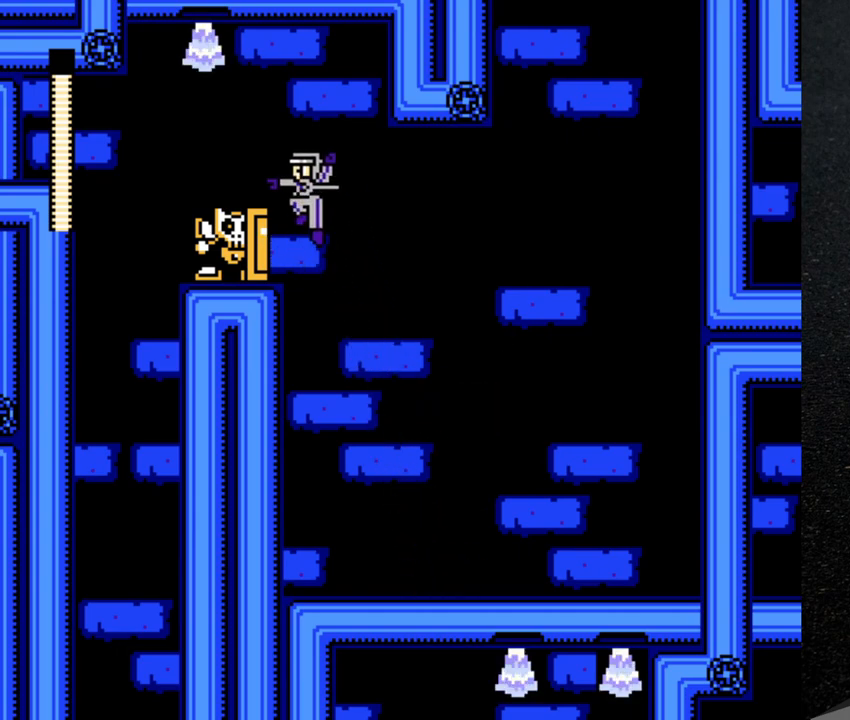
{"buttons": ["Y"], "events": [[133, "DPAD_LEFT", "down"], [217, "DPAD_LEFT", "up"], [267, "Y", "down"], [317, "Y", "up"], [367, "Y", "down"], [433, "Y", "up"], [500, "Y", "down"]]}
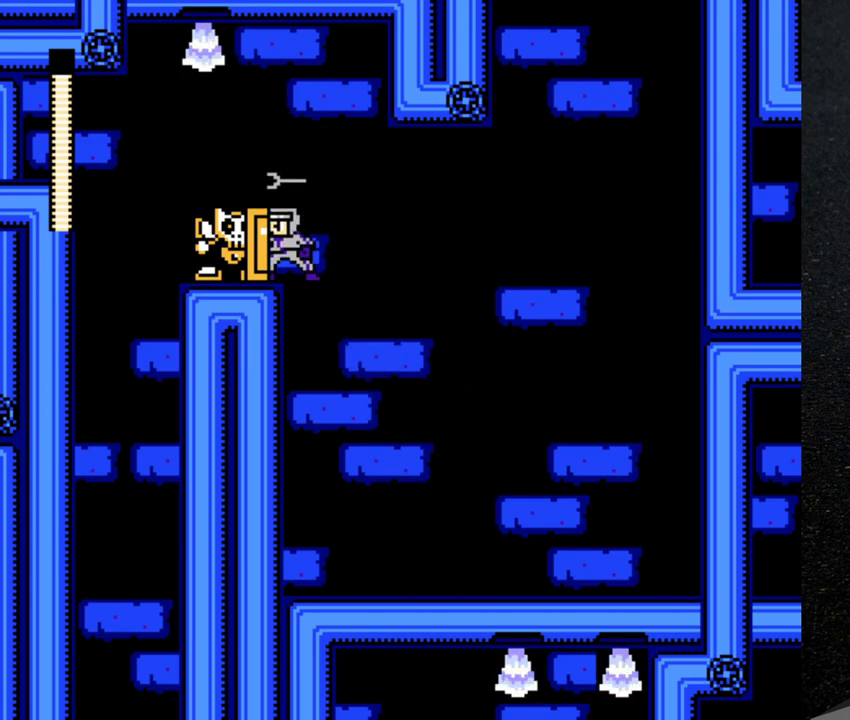
{"buttons": ["Y"], "events": [[50, "Y", "up"], [117, "Y", "down"], [167, "Y", "up"], [250, "Y", "down"], [300, "Y", "up"], [367, "Y", "down"], [417, "Y", "up"], [500, "Y", "down"]]}
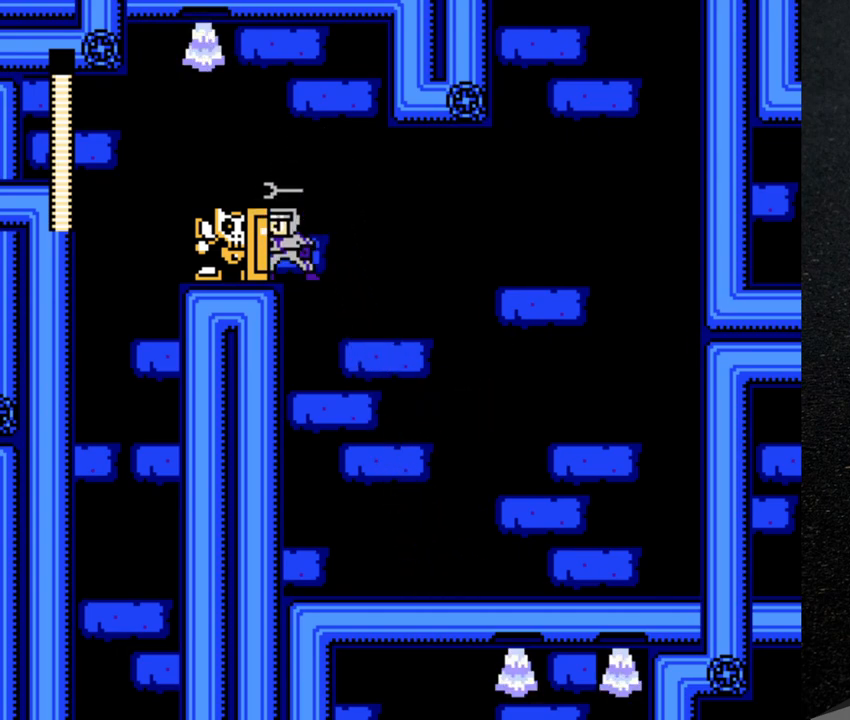
{"buttons": ["DPAD_LEFT"], "events": [[33, "DPAD_LEFT", "down"], [50, "Y", "up"], [67, "DPAD_LEFT", "up"], [133, "Y", "down"], [200, "Y", "up"], [267, "Y", "down"], [350, "Y", "up"], [417, "Y", "down"], [467, "DPAD_LEFT", "down"], [500, "Y", "up"]]}
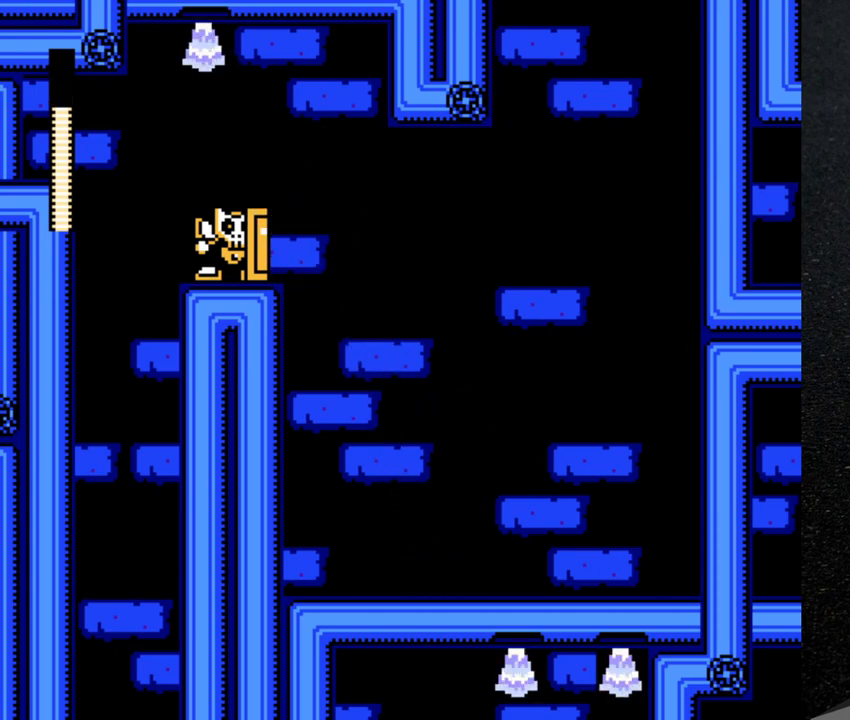
{"buttons": ["DPAD_RIGHT"], "events": [[67, "Y", "down"], [117, "Y", "up"], [200, "Y", "down"], [250, "Y", "up"], [333, "Y", "down"], [367, "DPAD_LEFT", "up"], [383, "Y", "up"], [417, "DPAD_RIGHT", "down"]]}
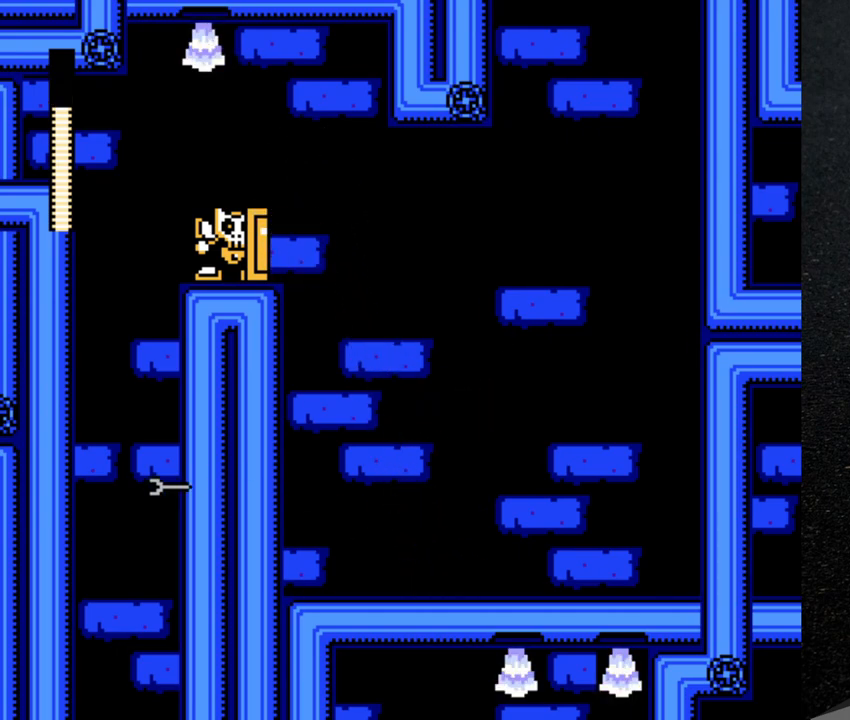
{"buttons": ["B", "DPAD_RIGHT"], "events": [[350, "B", "down"]]}
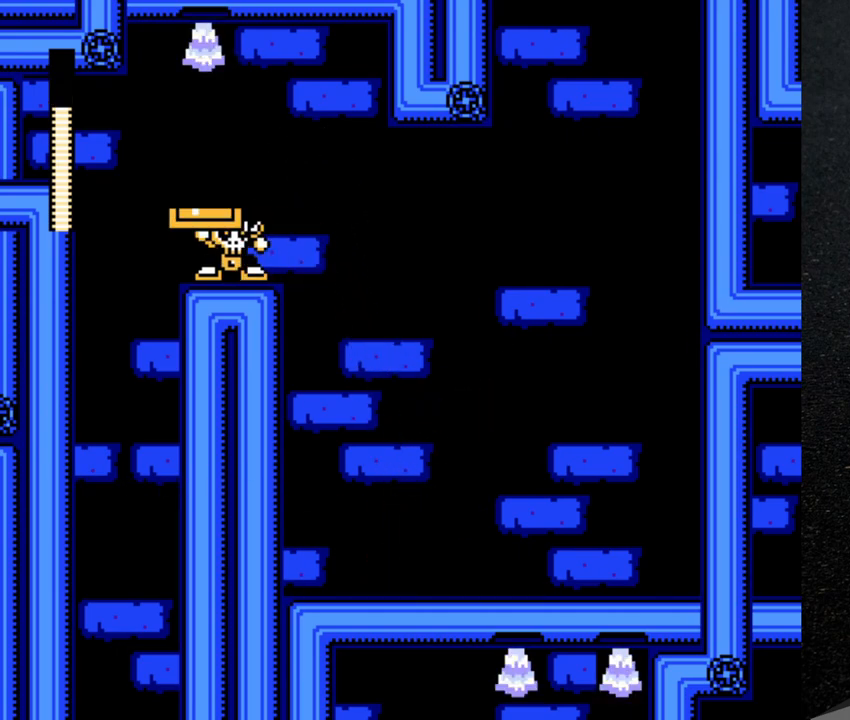
{"buttons": ["Y"], "events": [[133, "DPAD_RIGHT", "up"], [167, "DPAD_LEFT", "down"], [200, "Y", "down"], [250, "B", "up"], [250, "DPAD_LEFT", "up"], [267, "Y", "up"], [383, "Y", "down"], [417, "Y", "up"], [483, "Y", "down"]]}
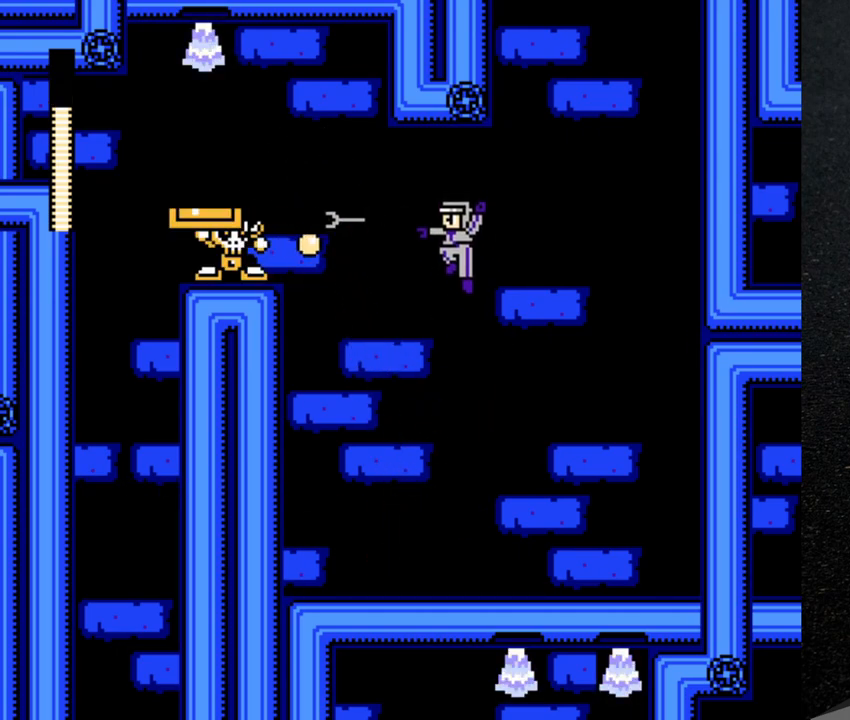
{"buttons": ["DPAD_LEFT"], "events": [[17, "Y", "up"], [83, "Y", "down"], [133, "Y", "up"], [167, "DPAD_RIGHT", "down"], [183, "Y", "down"], [283, "Y", "up"], [400, "DPAD_RIGHT", "up"], [483, "DPAD_LEFT", "down"]]}
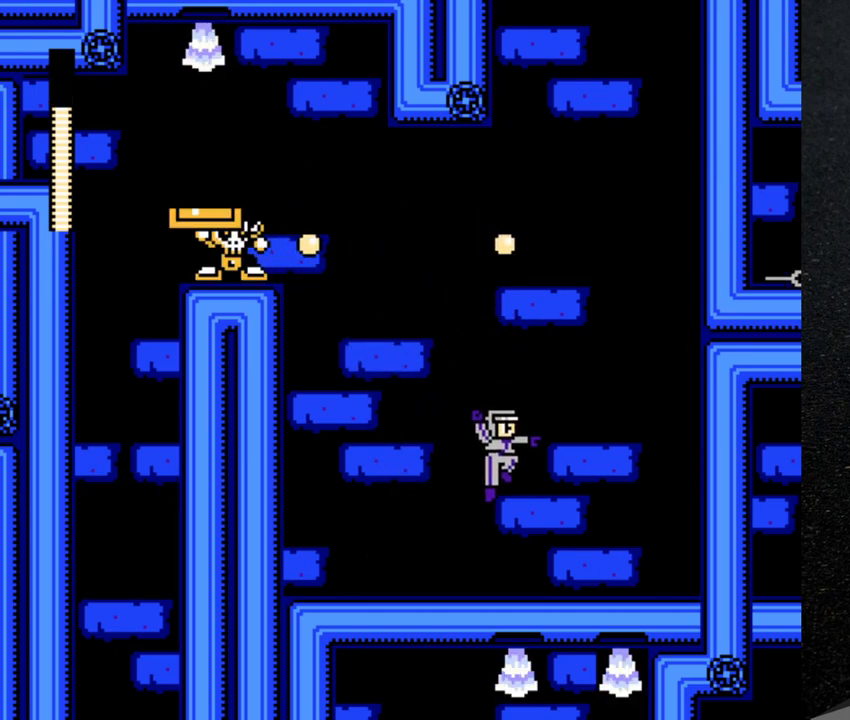
{"buttons": [], "events": [[300, "DPAD_LEFT", "up"]]}
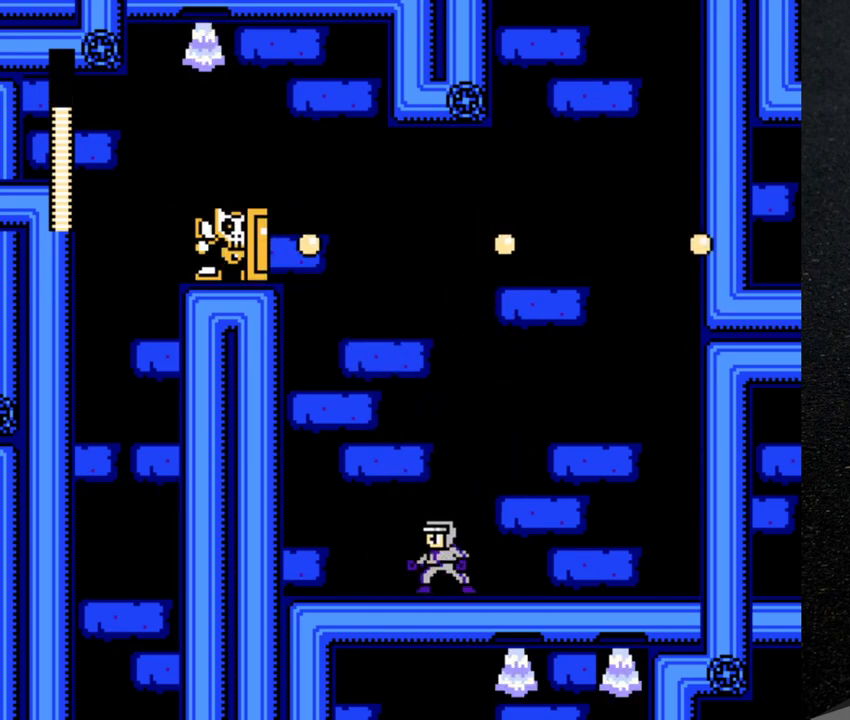
{"buttons": [], "events": []}
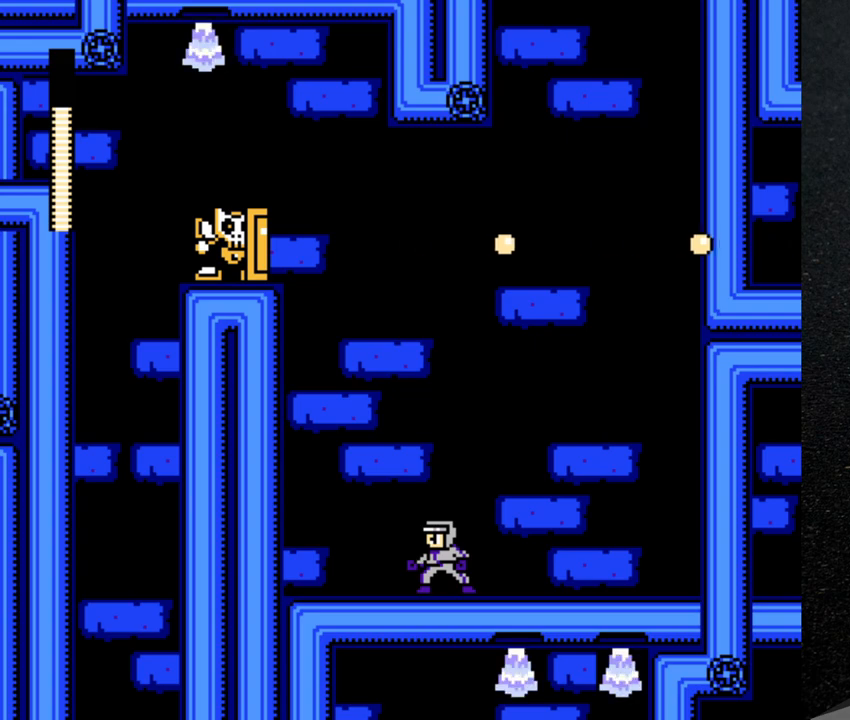
{"buttons": ["B", "DPAD_RIGHT"], "events": [[417, "DPAD_RIGHT", "down"], [467, "B", "down"]]}
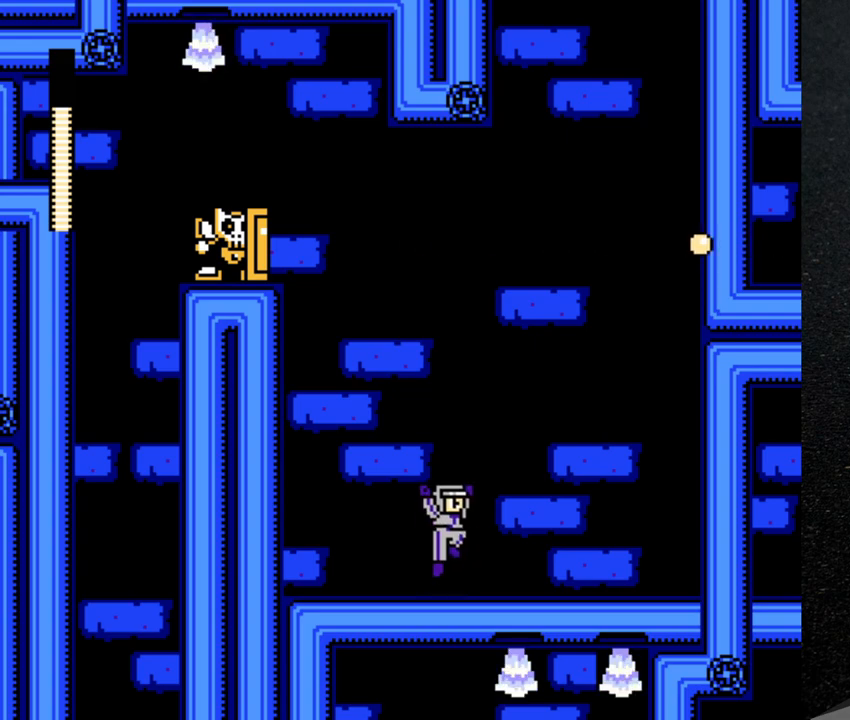
{"buttons": ["Y", "DPAD_LEFT"], "events": [[350, "B", "up"], [400, "DPAD_RIGHT", "up"], [467, "DPAD_LEFT", "down"], [500, "Y", "down"]]}
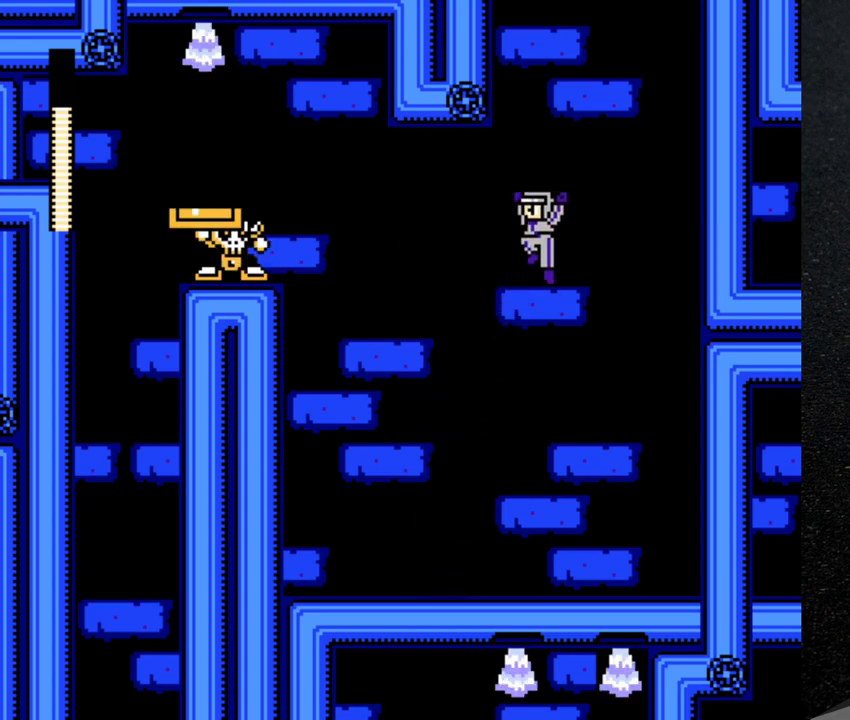
{"buttons": ["DPAD_LEFT"], "events": [[50, "Y", "up"], [100, "Y", "down"], [150, "Y", "up"], [200, "Y", "down"], [267, "Y", "up"], [300, "Y", "down"], [433, "Y", "up"]]}
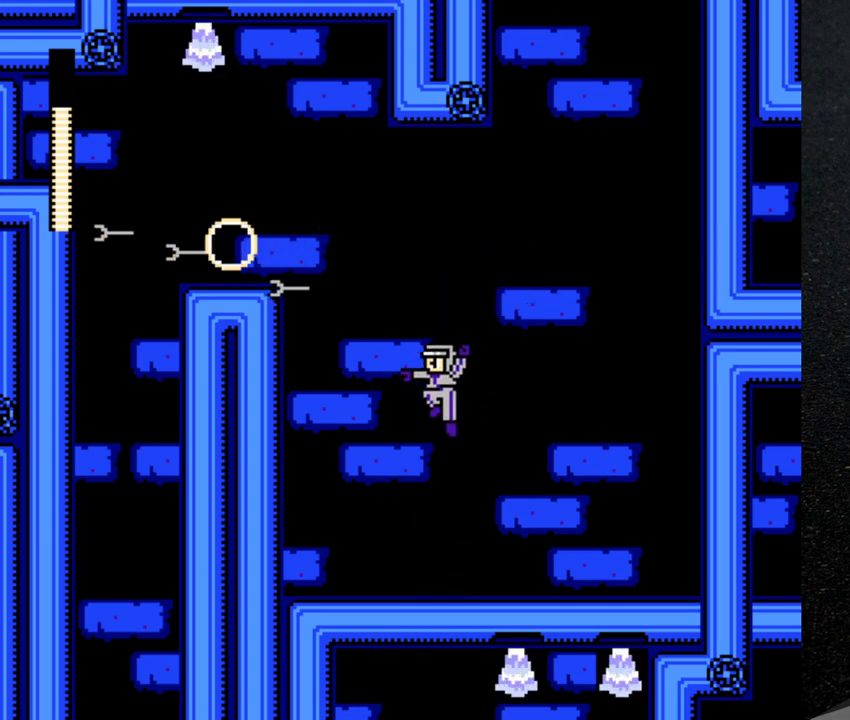
{"buttons": ["B", "DPAD_LEFT"], "events": [[333, "B", "down"]]}
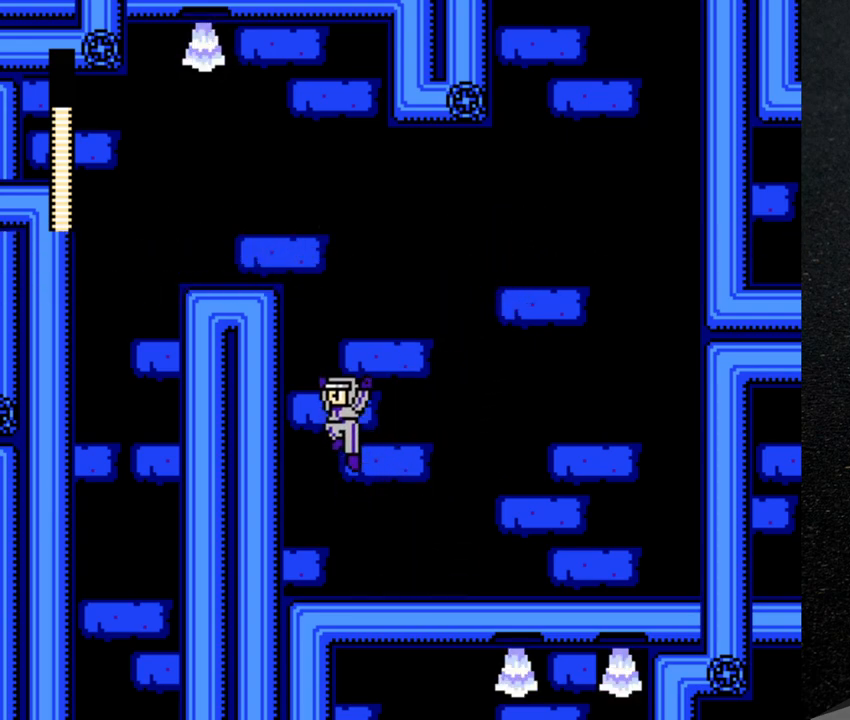
{"buttons": ["B", "DPAD_LEFT"], "events": []}
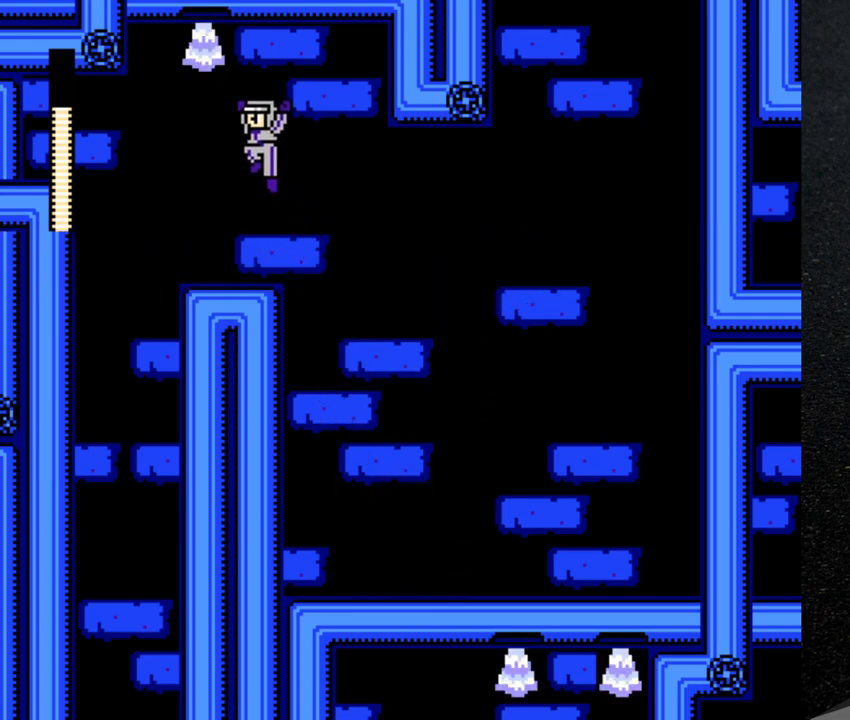
{"buttons": [], "events": [[483, "DPAD_LEFT", "up"], [500, "B", "up"]]}
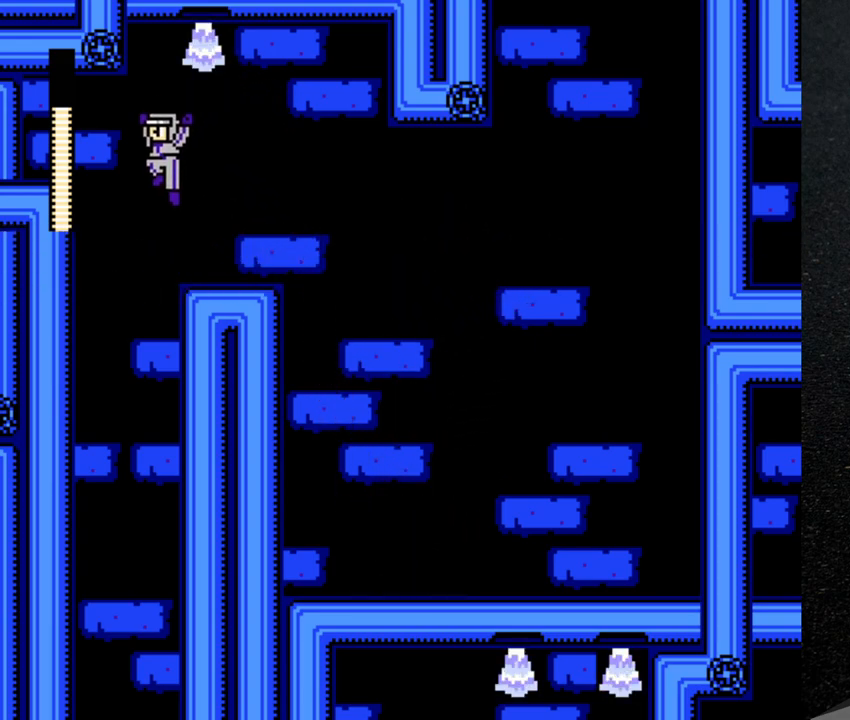
{"buttons": ["B", "DPAD_LEFT"], "events": [[283, "DPAD_LEFT", "down"], [333, "B", "down"]]}
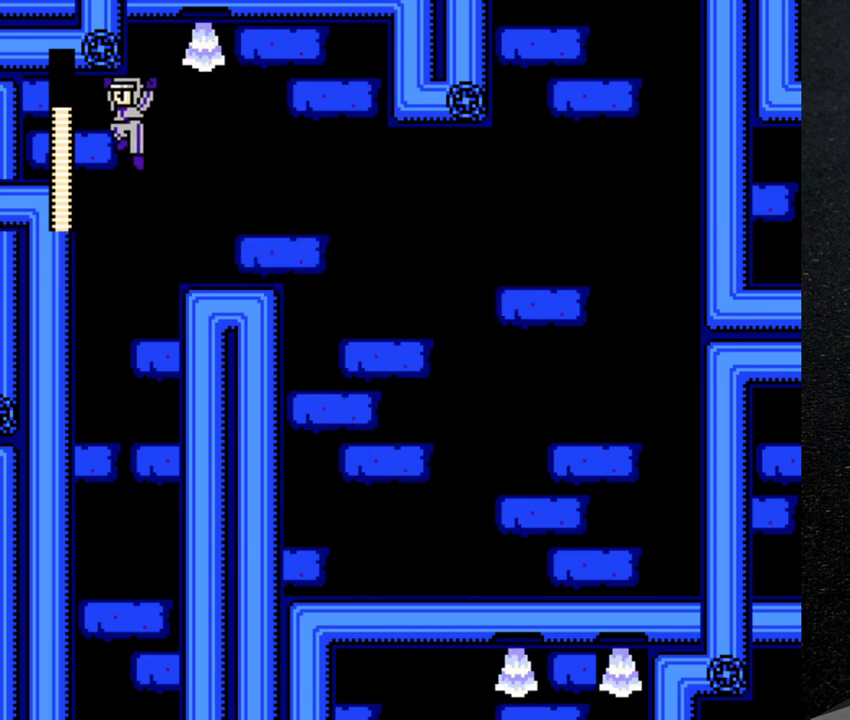
{"buttons": ["B", "DPAD_LEFT"], "events": []}
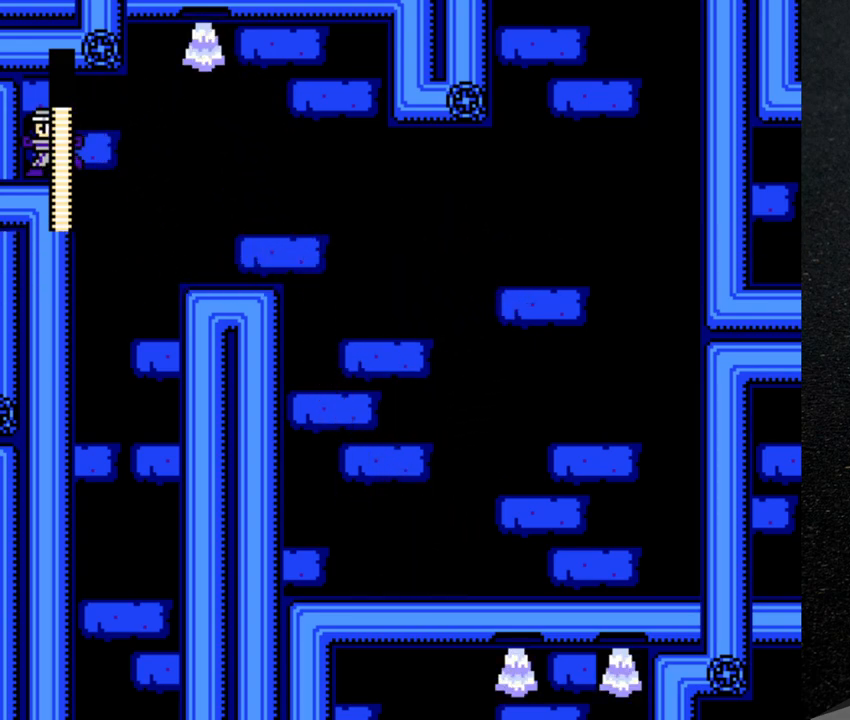
{"buttons": ["Y", "DPAD_LEFT"], "events": [[100, "B", "up"], [183, "B", "down"], [267, "Y", "down"], [300, "B", "up"], [317, "Y", "up"], [383, "Y", "down"], [433, "Y", "up"], [483, "Y", "down"]]}
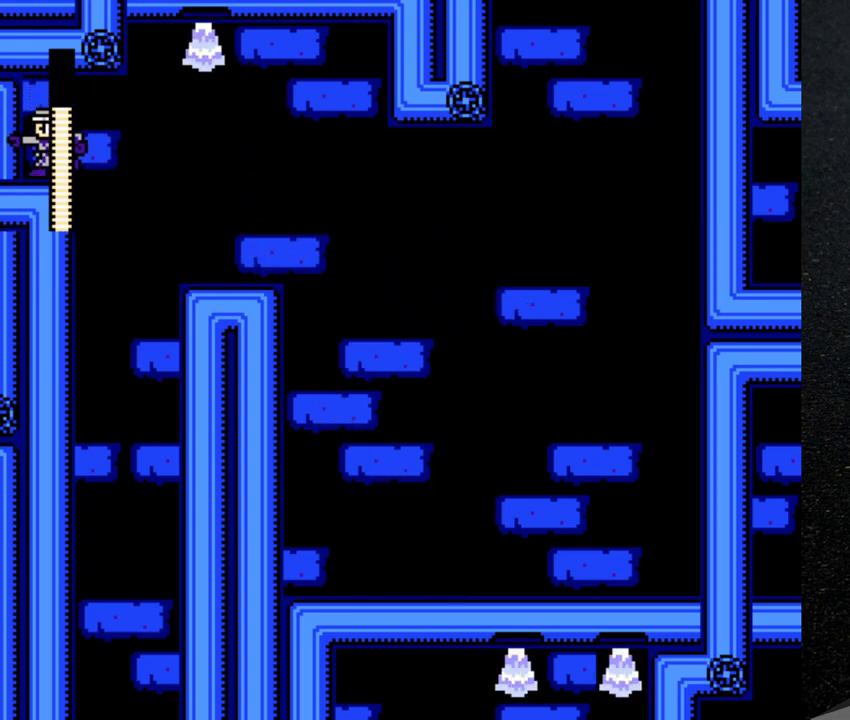
{"buttons": ["DPAD_RIGHT"], "events": [[50, "Y", "up"], [100, "B", "down"], [100, "Y", "down"], [167, "DPAD_LEFT", "up"], [167, "Y", "up"], [217, "DPAD_LEFT", "down"], [250, "Y", "down"], [300, "Y", "up"], [333, "B", "up"], [367, "DPAD_LEFT", "up"], [417, "DPAD_RIGHT", "down"]]}
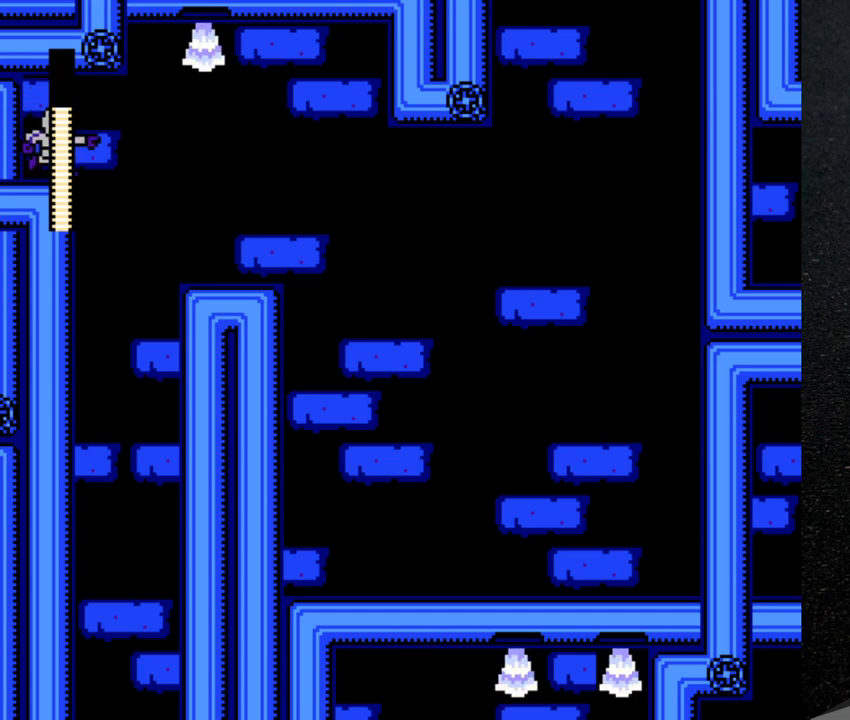
{"buttons": ["DPAD_RIGHT"], "events": [[17, "B", "down"], [50, "Y", "down"], [150, "Y", "up"], [200, "Y", "down"], [250, "Y", "up"], [300, "B", "up"]]}
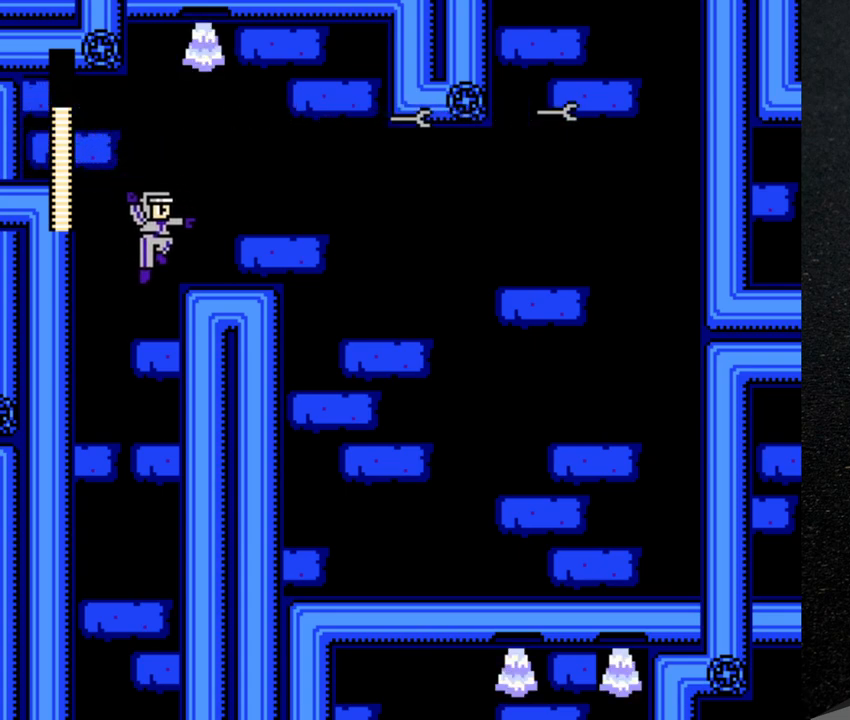
{"buttons": ["DPAD_LEFT"], "events": [[183, "DPAD_RIGHT", "up"], [233, "DPAD_LEFT", "down"]]}
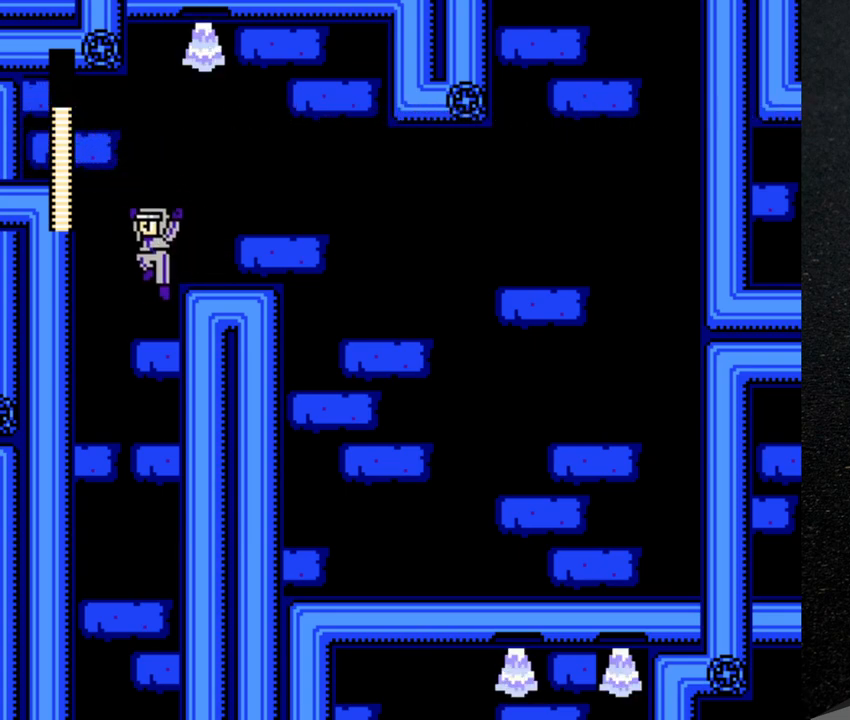
{"buttons": ["DPAD_RIGHT"], "events": [[100, "DPAD_LEFT", "up"], [250, "DPAD_RIGHT", "down"]]}
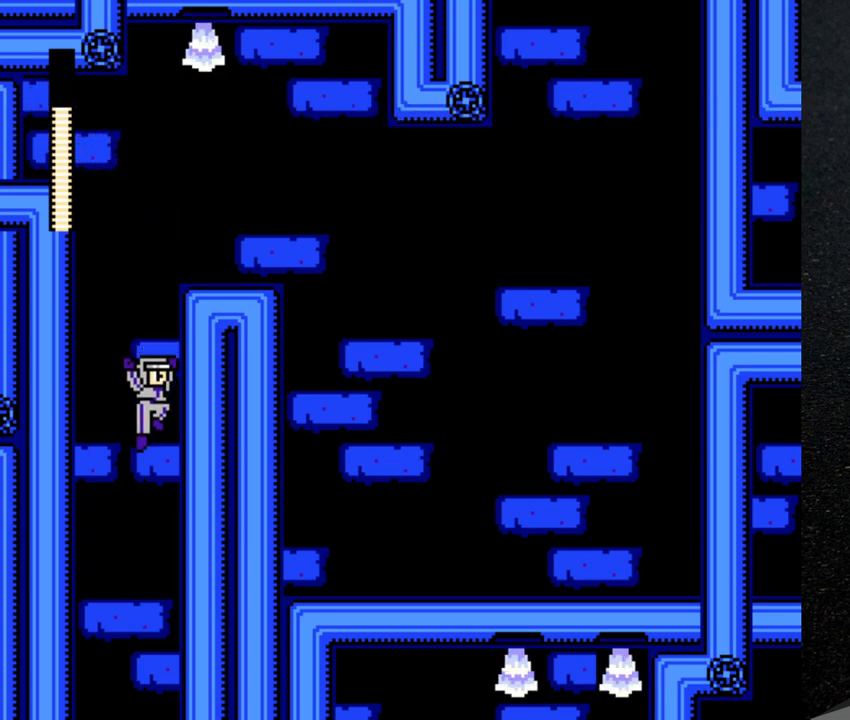
{"buttons": ["DPAD_RIGHT"], "events": []}
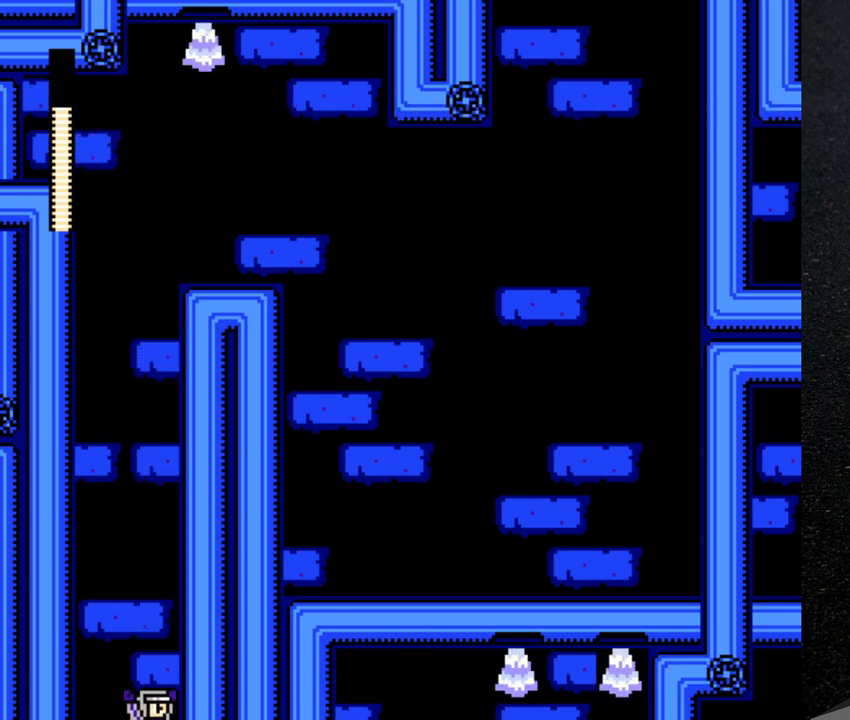
{"buttons": [], "events": [[417, "DPAD_RIGHT", "up"]]}
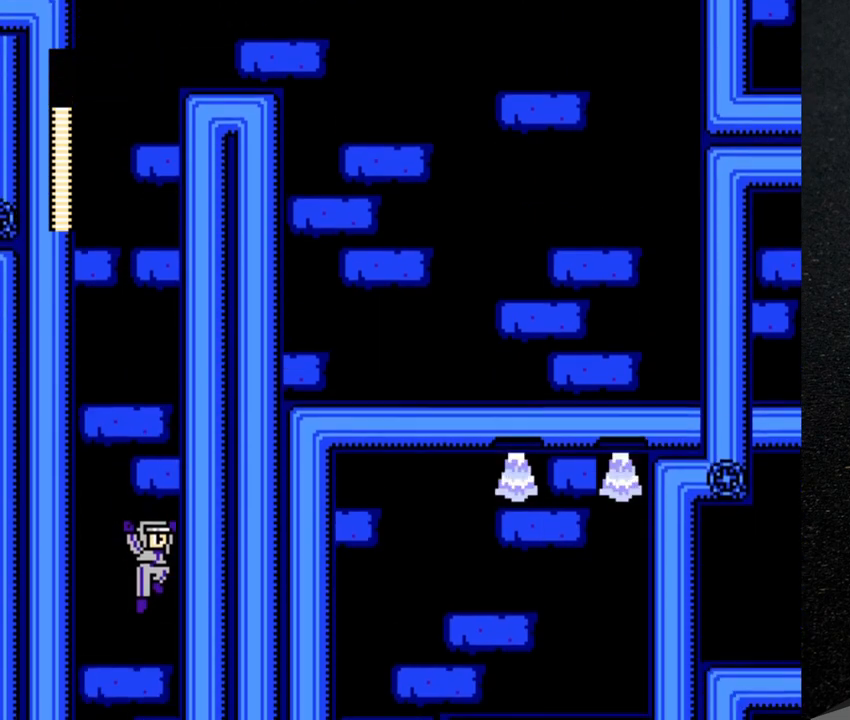
{"buttons": [], "events": [[50, "DPAD_RIGHT", "down"], [483, "DPAD_RIGHT", "up"]]}
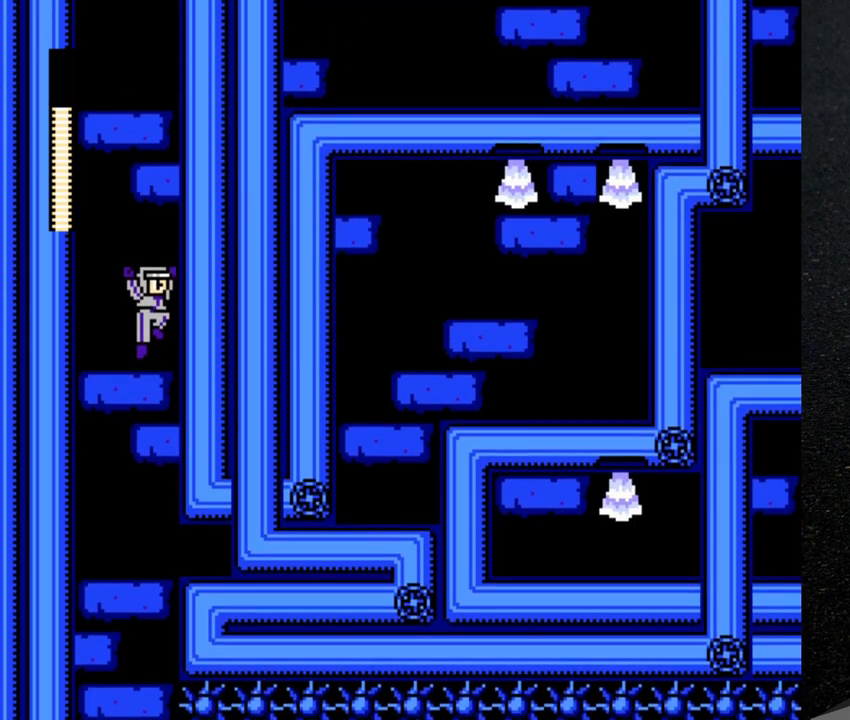
{"buttons": ["DPAD_RIGHT"], "events": [[417, "DPAD_RIGHT", "down"]]}
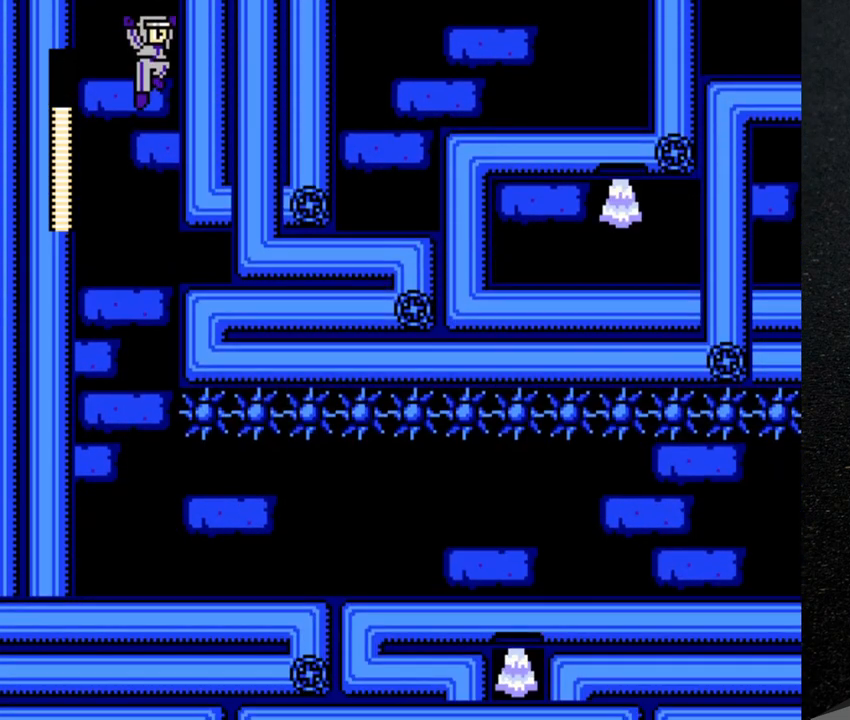
{"buttons": [], "events": [[250, "DPAD_RIGHT", "up"]]}